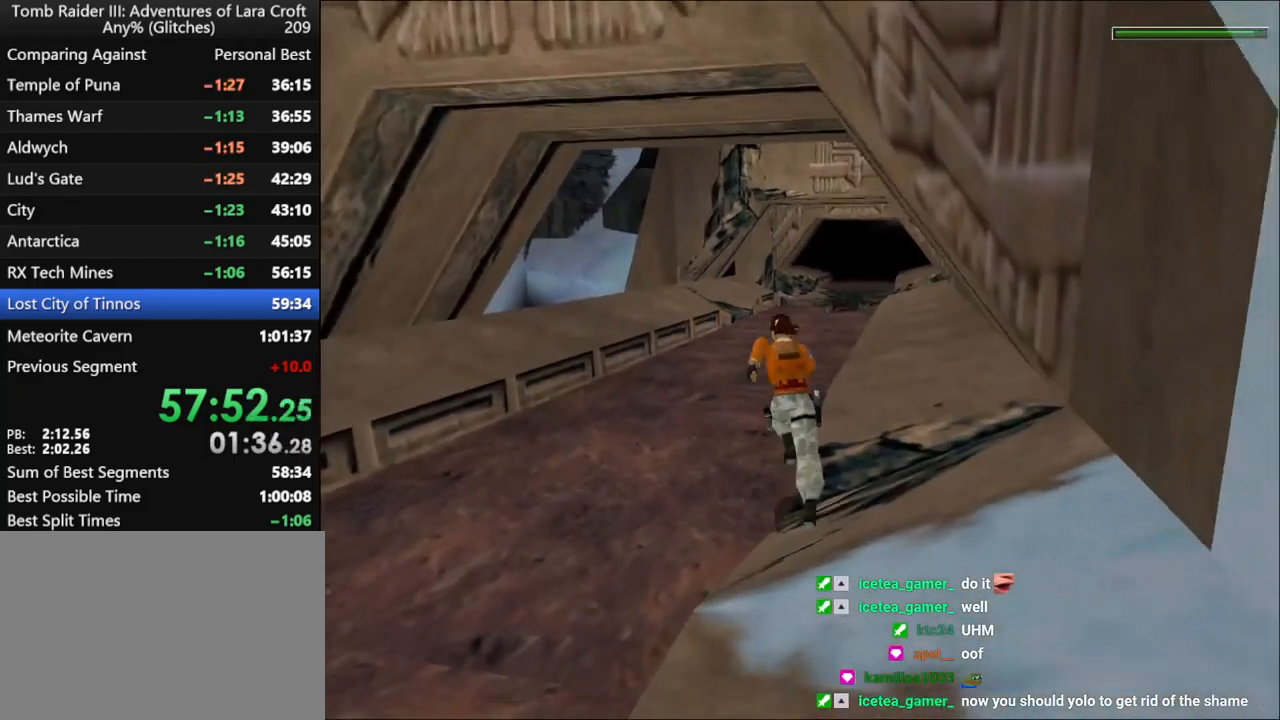
Gameplay with keyboard; each line is a JSON object with the keys held at the frame after it. "events" lists presses ("down") and releases ("up") of "1", "2", "3", "4", "5", "6", "action", "dash", "down", "duck", "f5", "f6", "flare", "guns", "inv", "jump", "left", "lmed", "look", "right", "roll", "smed", "stplft", "stprt", "up" and "walk" between this image and that frame as [ms after this image, input, new state], when the widget could be followed in between. No other keys are recorded. Mouse input is not recorded. Key names are as the overlay labels them; some are game actions (e.g. jump) rather than physical keys.
{"keys": ["dash", "up"], "events": [[34, "down", "down"], [34, "flare", "down"], [167, "down", "up"], [167, "flare", "up"], [167, "left", "up"], [200, "right", "down"], [500, "right", "up"]]}
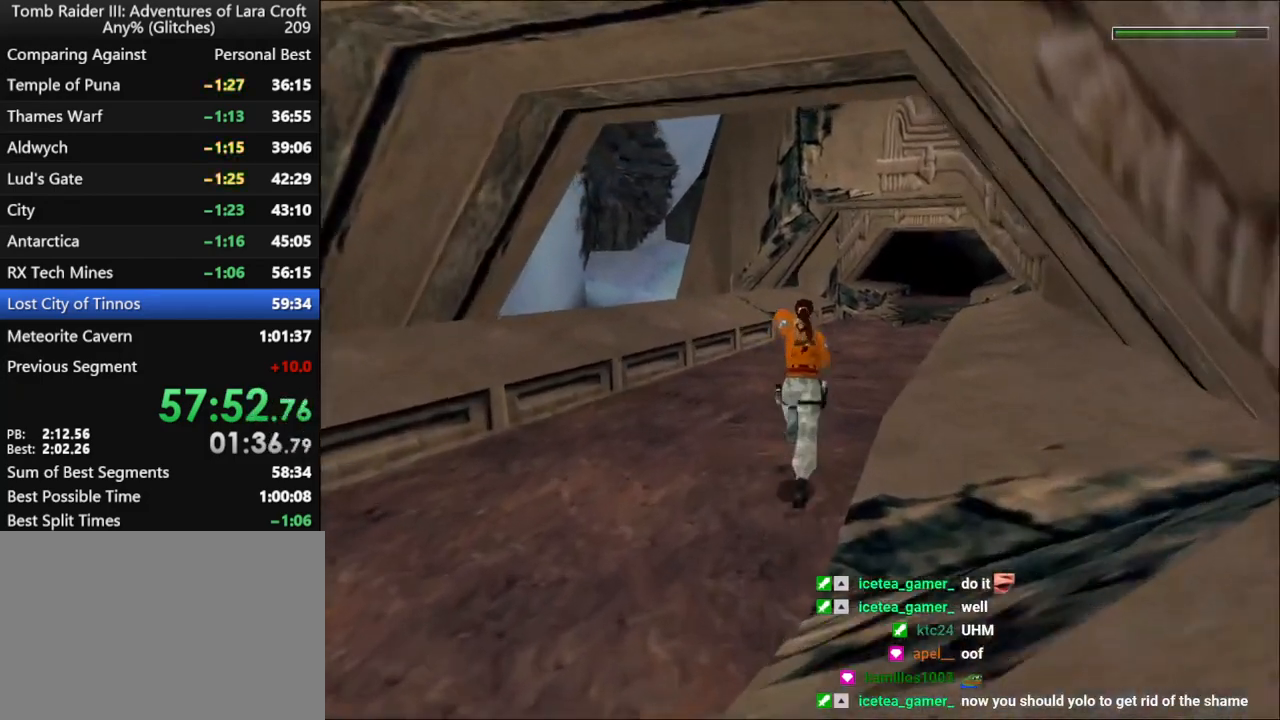
{"keys": ["dash", "up"], "events": [[34, "left", "down"], [167, "left", "up"]]}
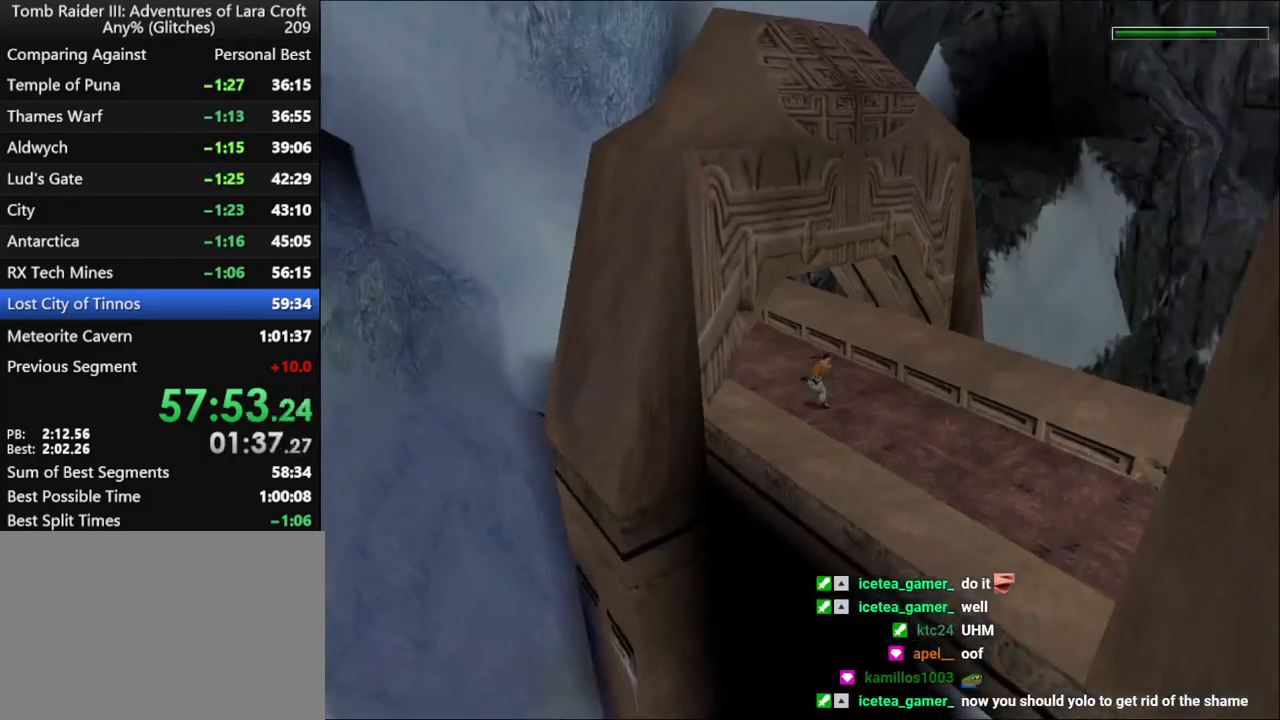
{"keys": ["dash", "up"], "events": [[334, "right", "down"], [367, "right", "up"]]}
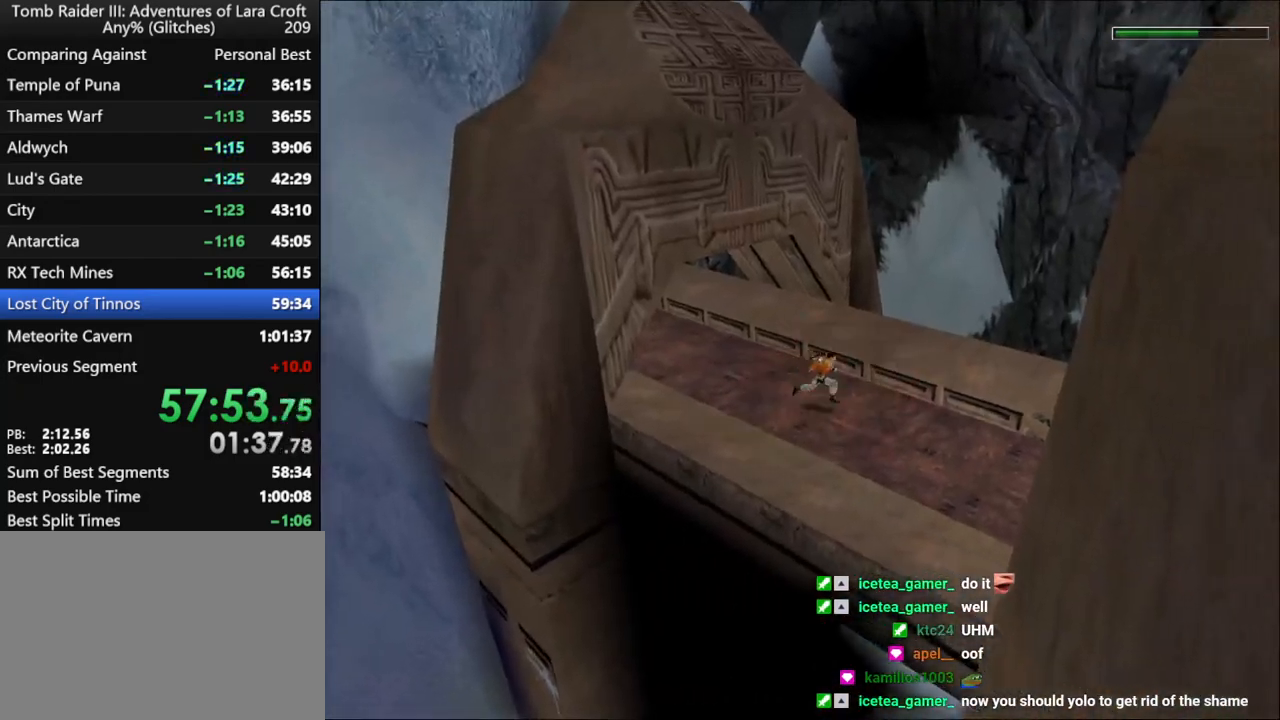
{"keys": ["dash", "up"], "events": []}
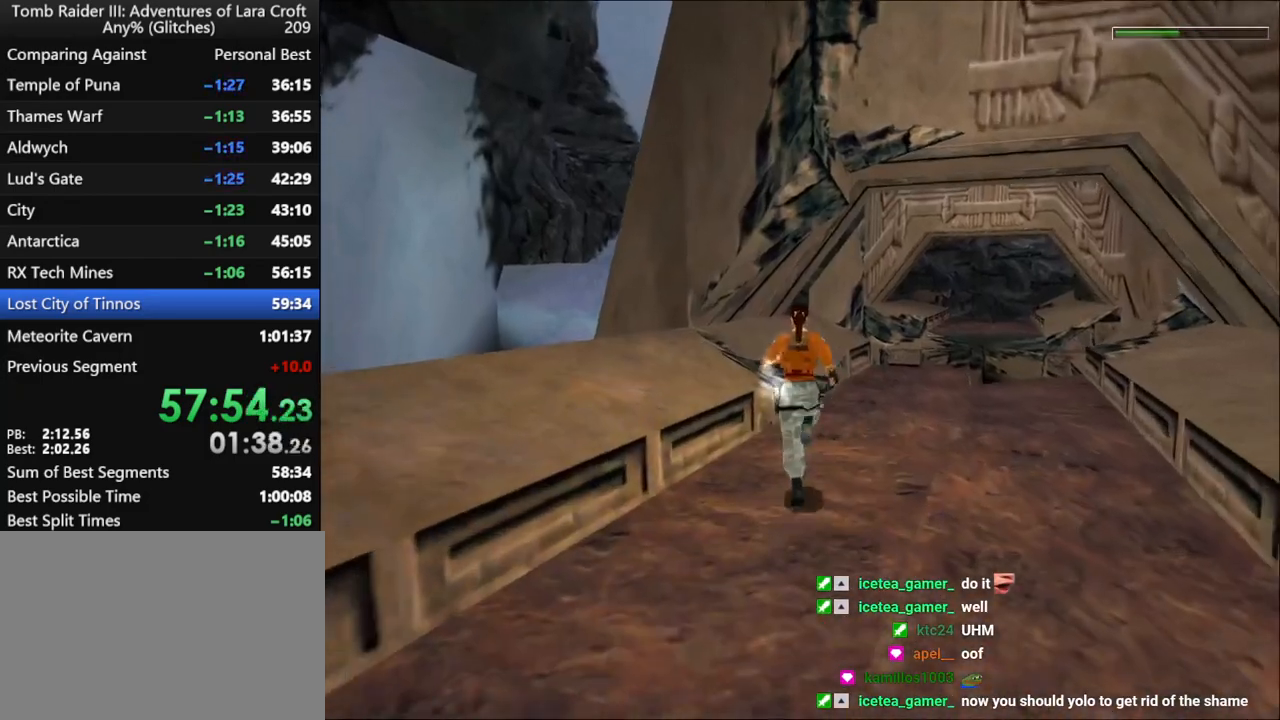
{"keys": ["dash", "up"], "events": [[300, "f5", "down"], [400, "f5", "up"]]}
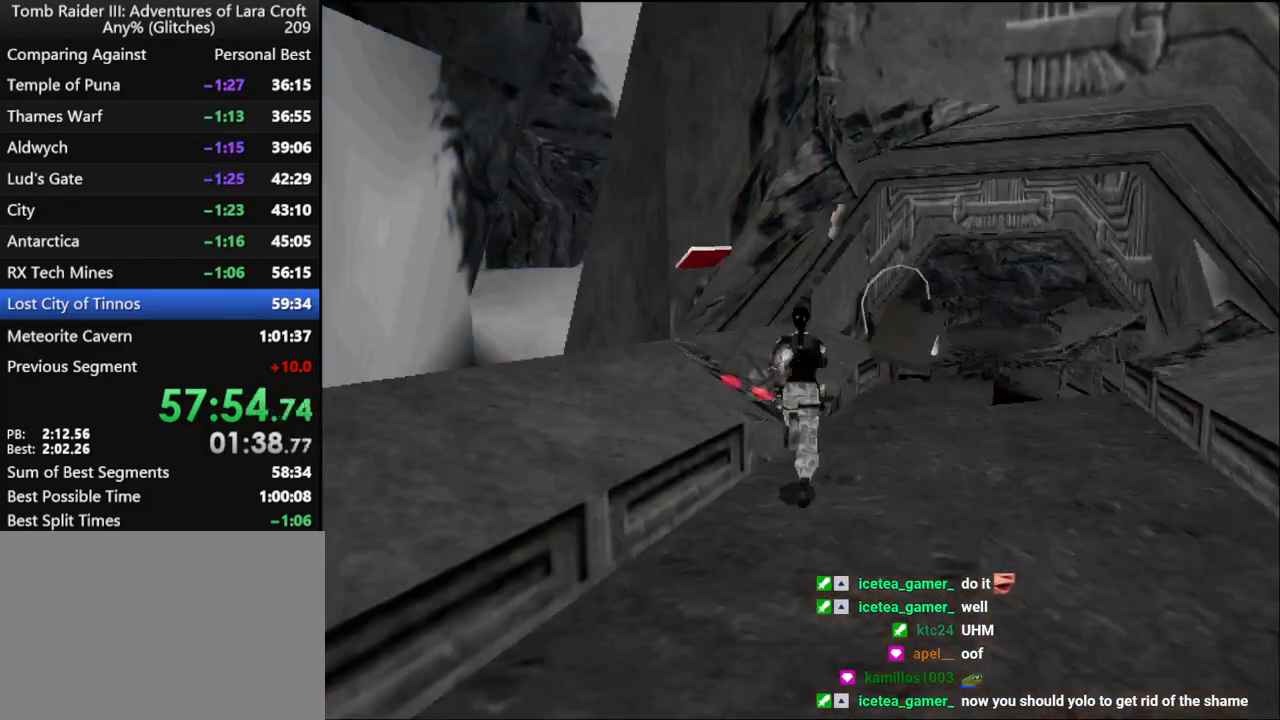
{"keys": [], "events": [[134, "dash", "up"], [167, "up", "up"]]}
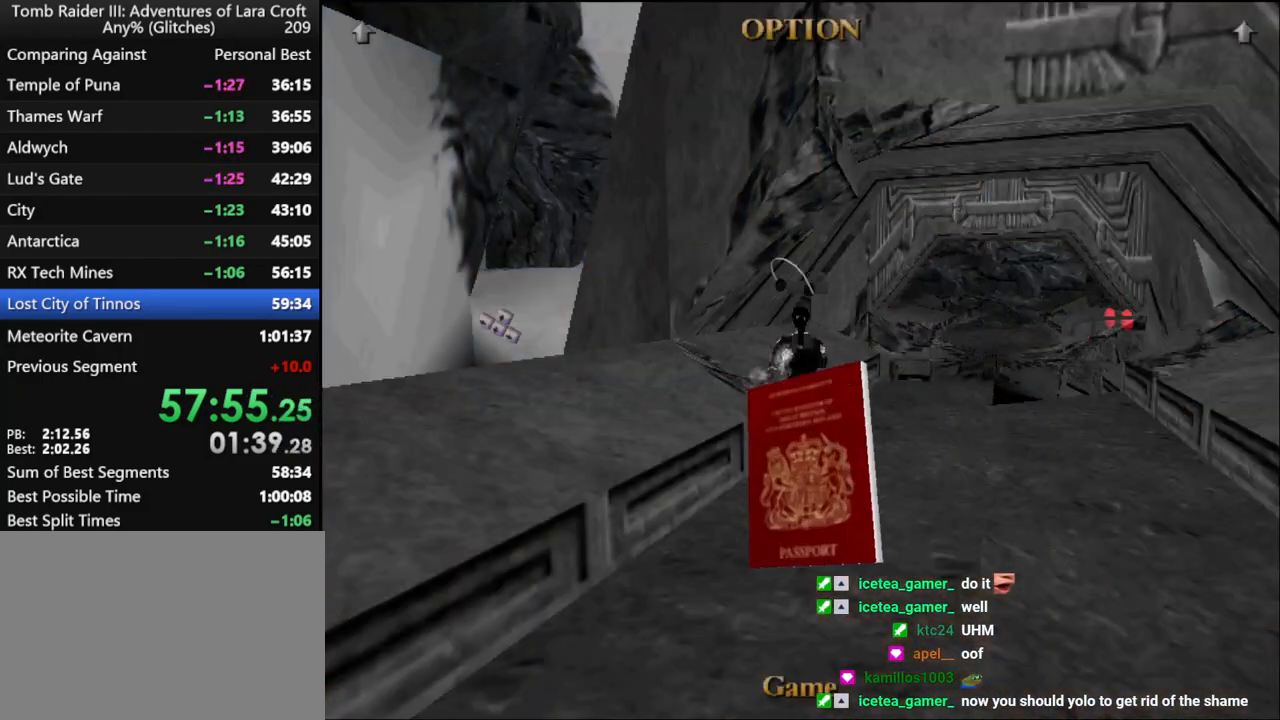
{"keys": [], "events": []}
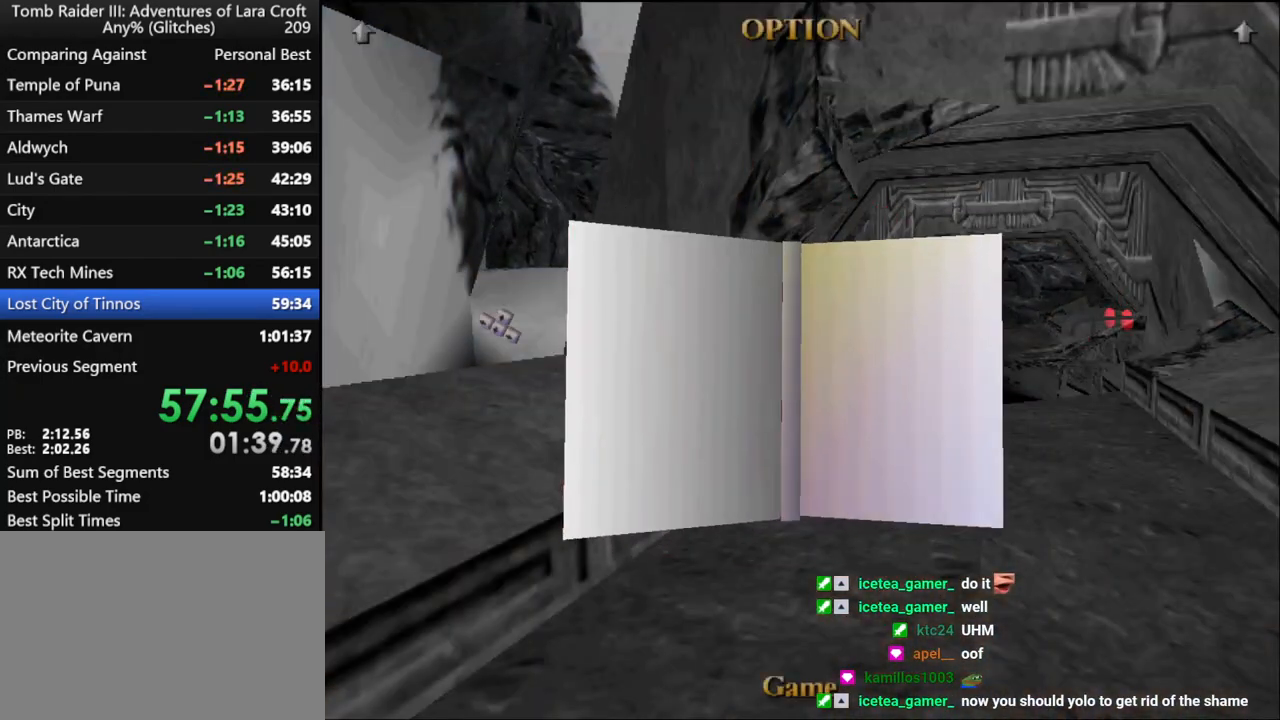
{"keys": ["action"], "events": [[234, "action", "down"], [334, "action", "up"], [367, "action", "down"], [467, "action", "up"], [500, "action", "down"]]}
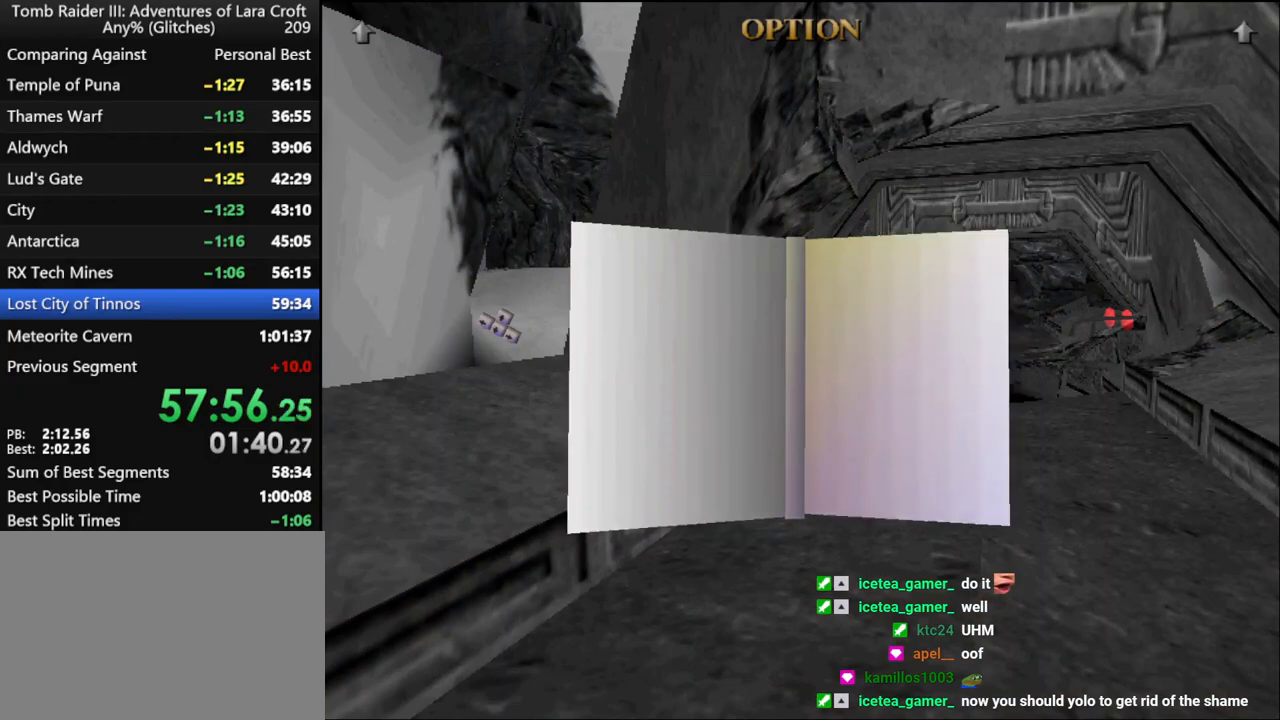
{"keys": ["dash", "right", "up"], "events": [[167, "action", "up"], [200, "dash", "down"], [200, "up", "down"], [300, "right", "down"]]}
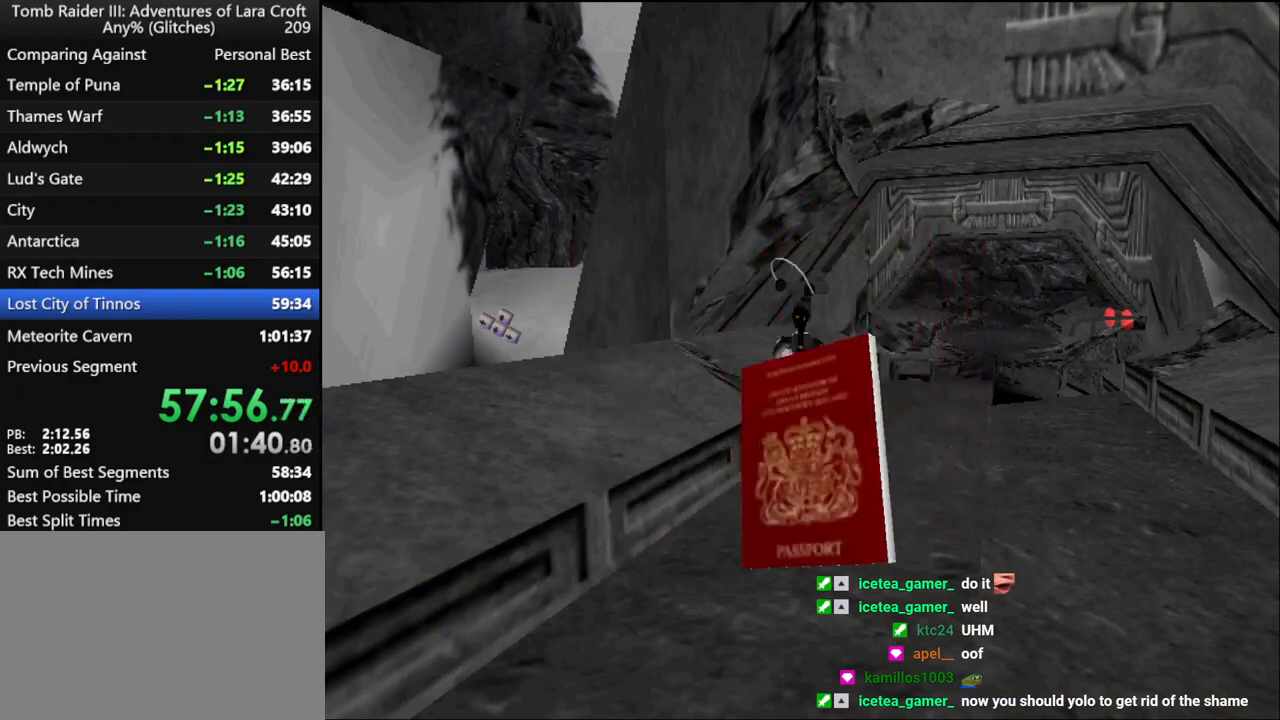
{"keys": ["dash", "right", "up"], "events": [[67, "right", "up"], [200, "right", "down"], [334, "right", "up"], [434, "right", "down"]]}
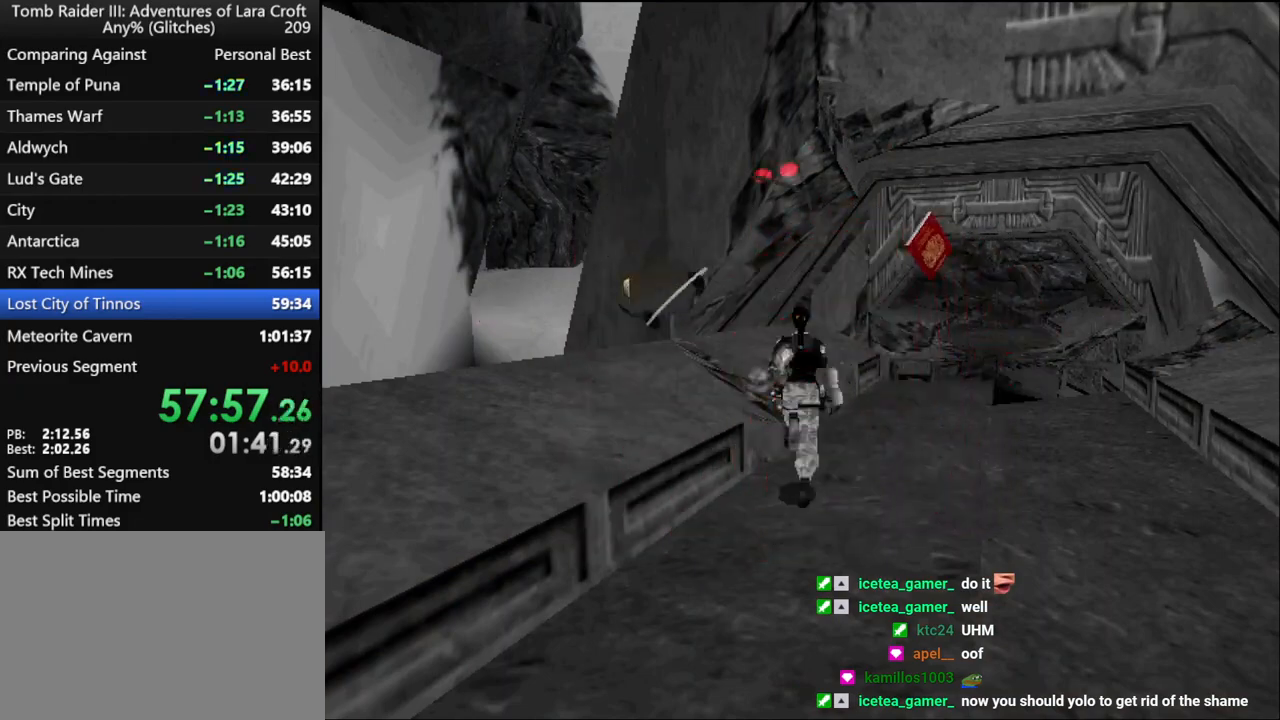
{"keys": ["dash", "up"], "events": [[67, "right", "up"], [134, "right", "down"], [500, "right", "up"]]}
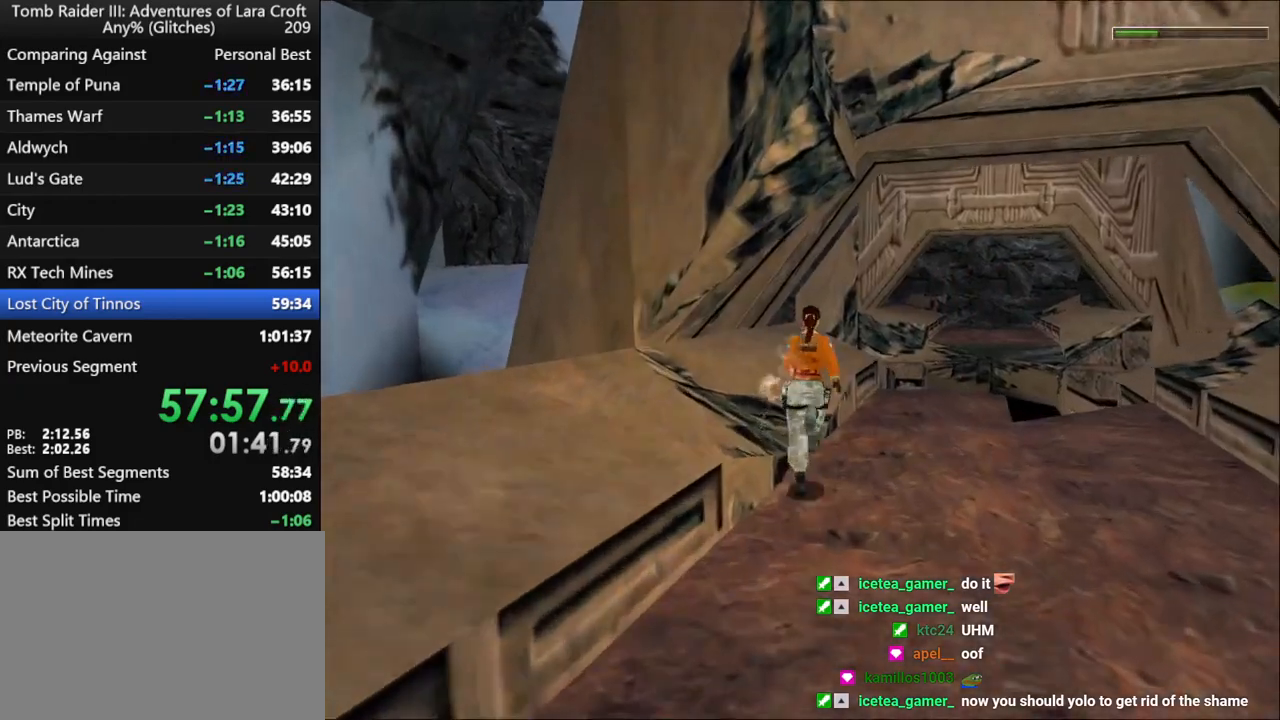
{"keys": ["dash", "left", "up"], "events": [[67, "right", "down"], [267, "right", "up"], [400, "left", "down"]]}
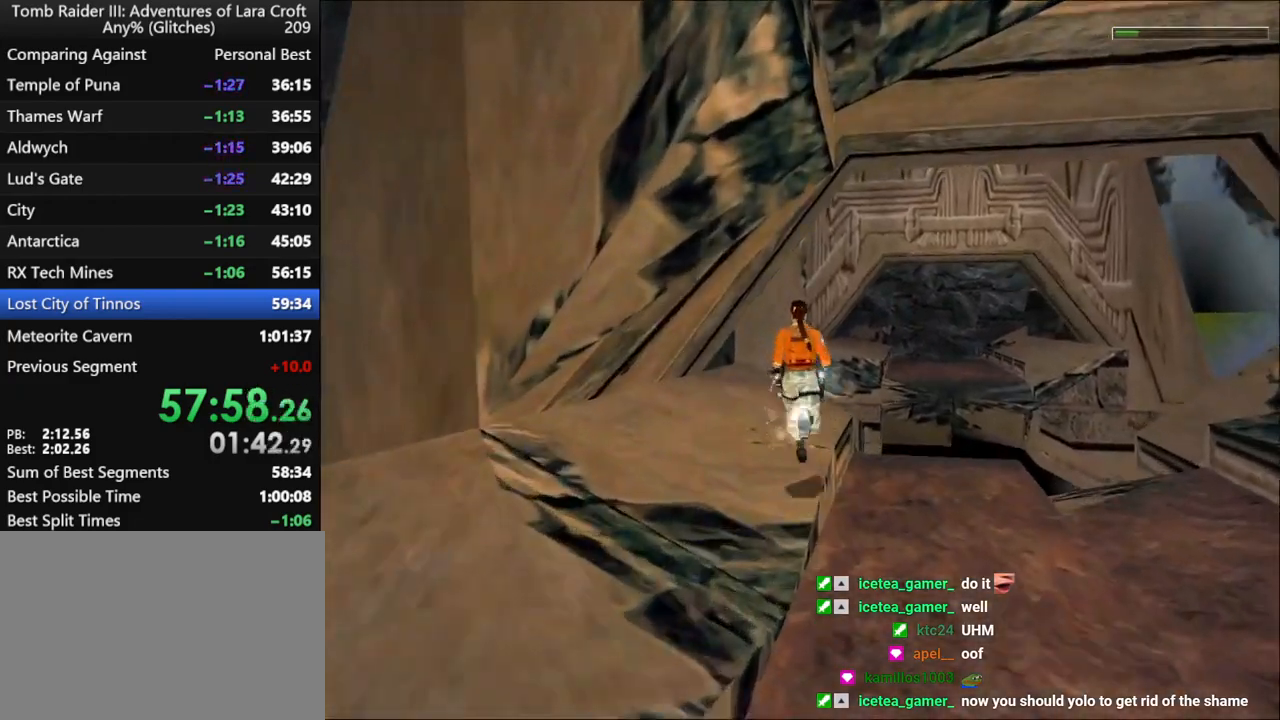
{"keys": ["dash"], "events": [[34, "left", "up"], [234, "left", "down"], [500, "left", "up"], [500, "up", "up"]]}
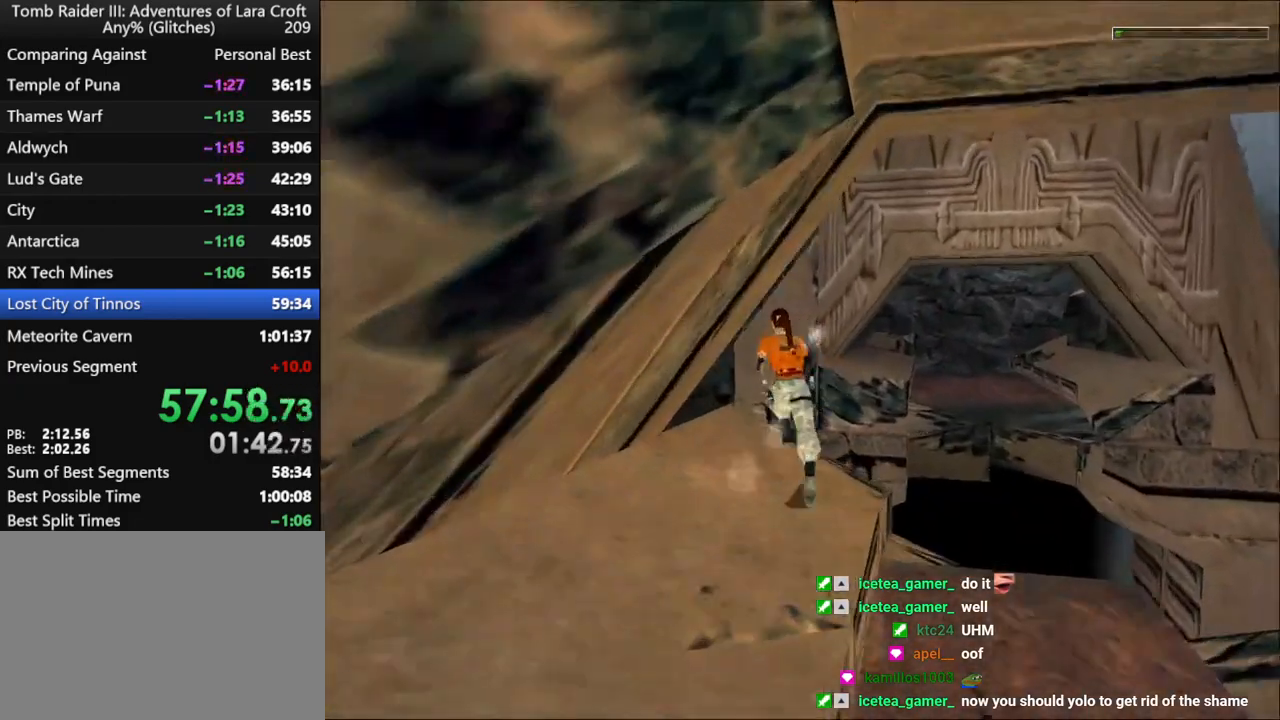
{"keys": [], "events": [[67, "down", "down"], [467, "dash", "up"], [467, "down", "up"]]}
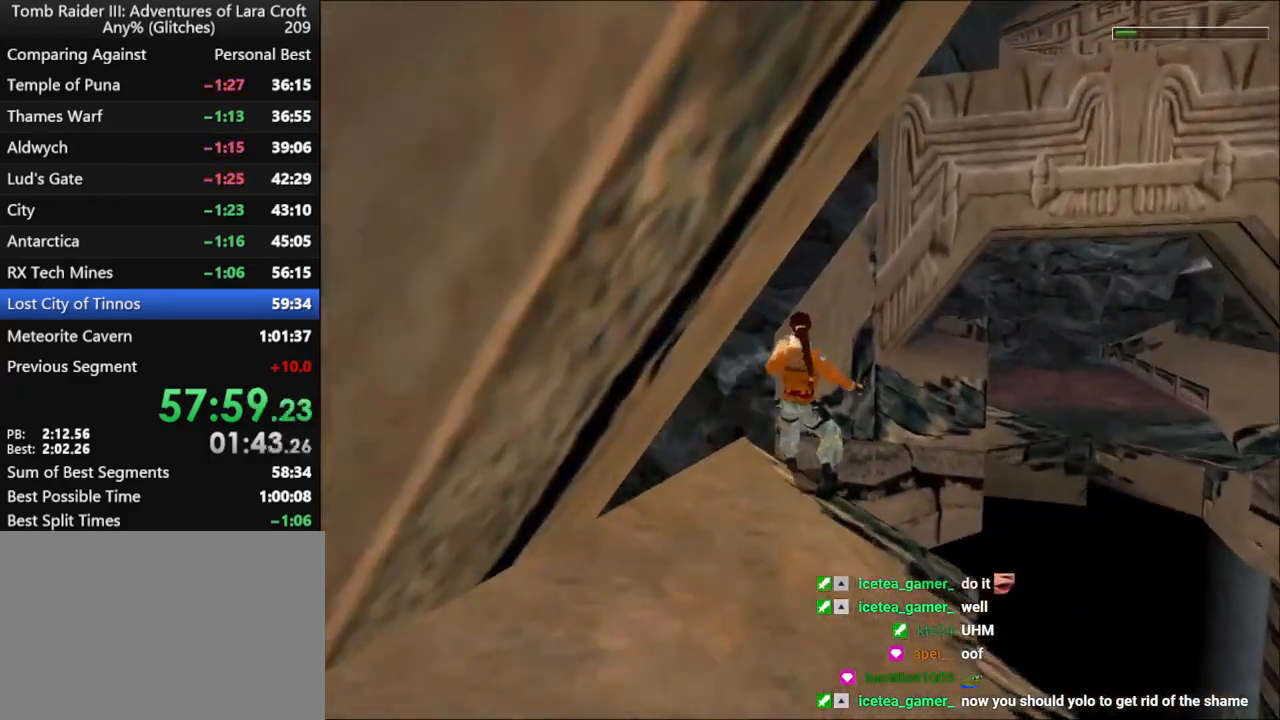
{"keys": ["right", "walk"], "events": [[300, "walk", "down"], [400, "right", "down"]]}
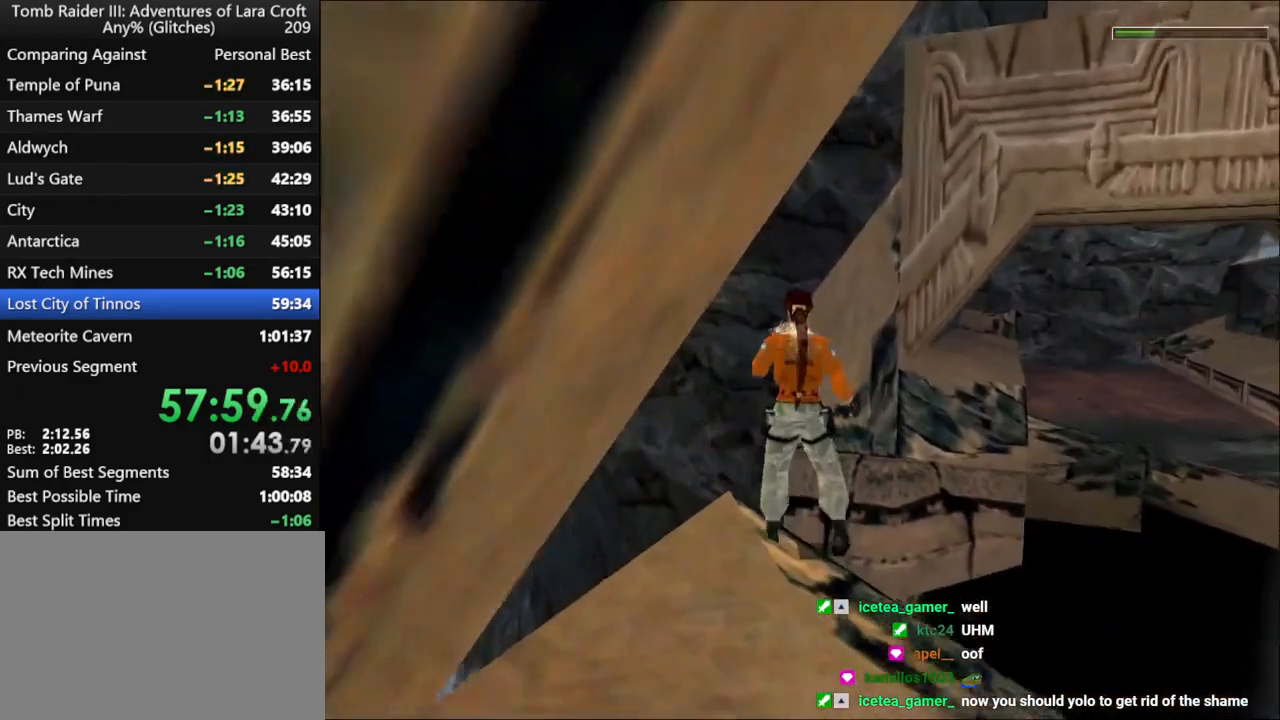
{"keys": ["walk"], "events": [[500, "right", "up"]]}
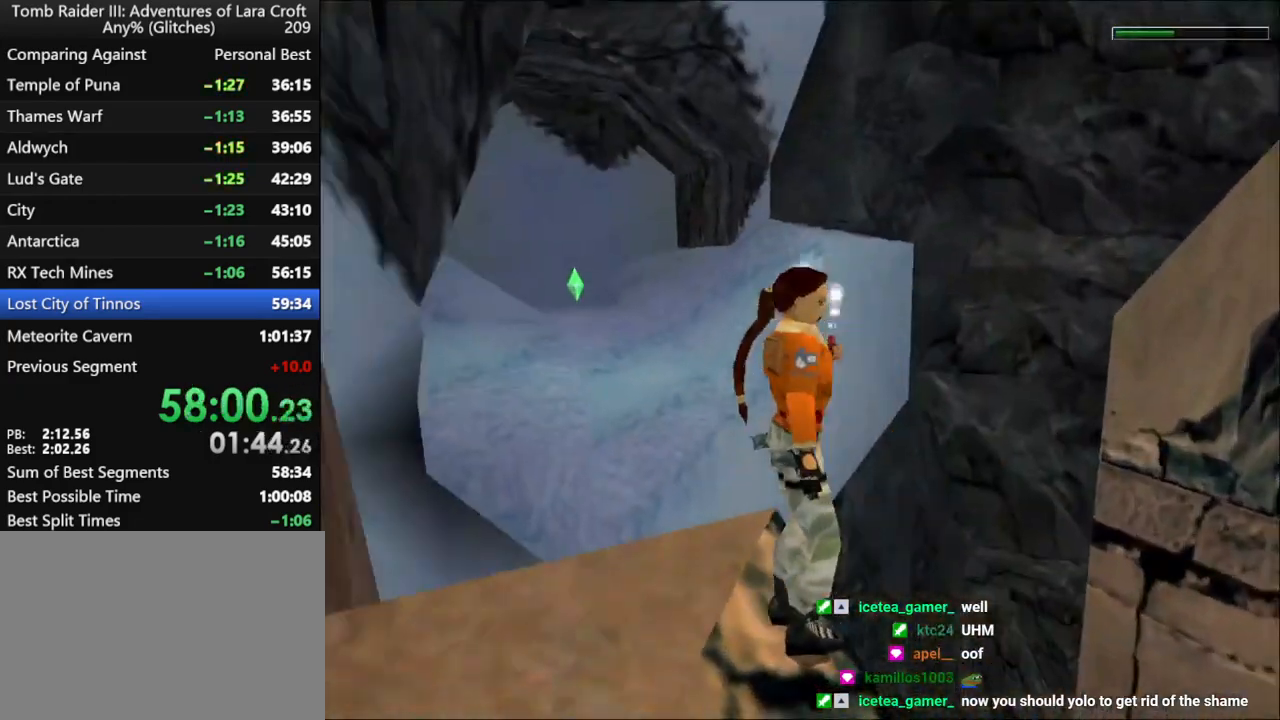
{"keys": ["down"], "events": [[34, "walk", "up"], [100, "down", "down"]]}
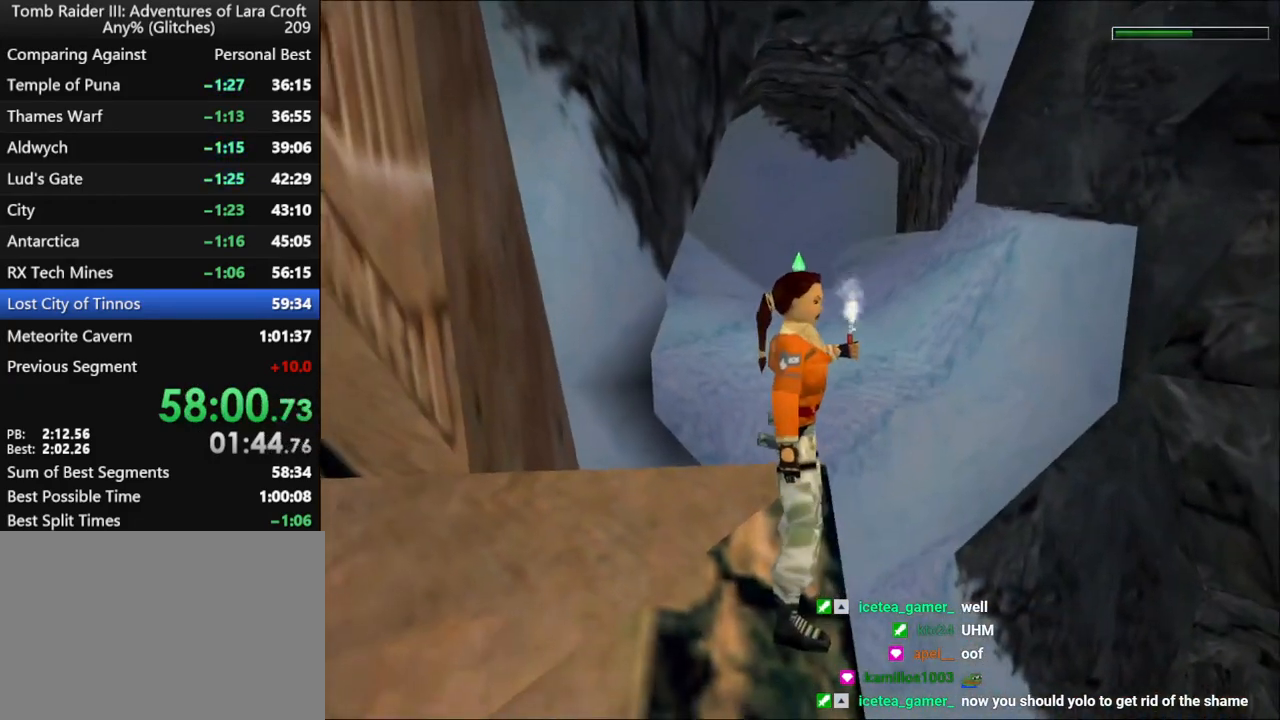
{"keys": ["down"], "events": []}
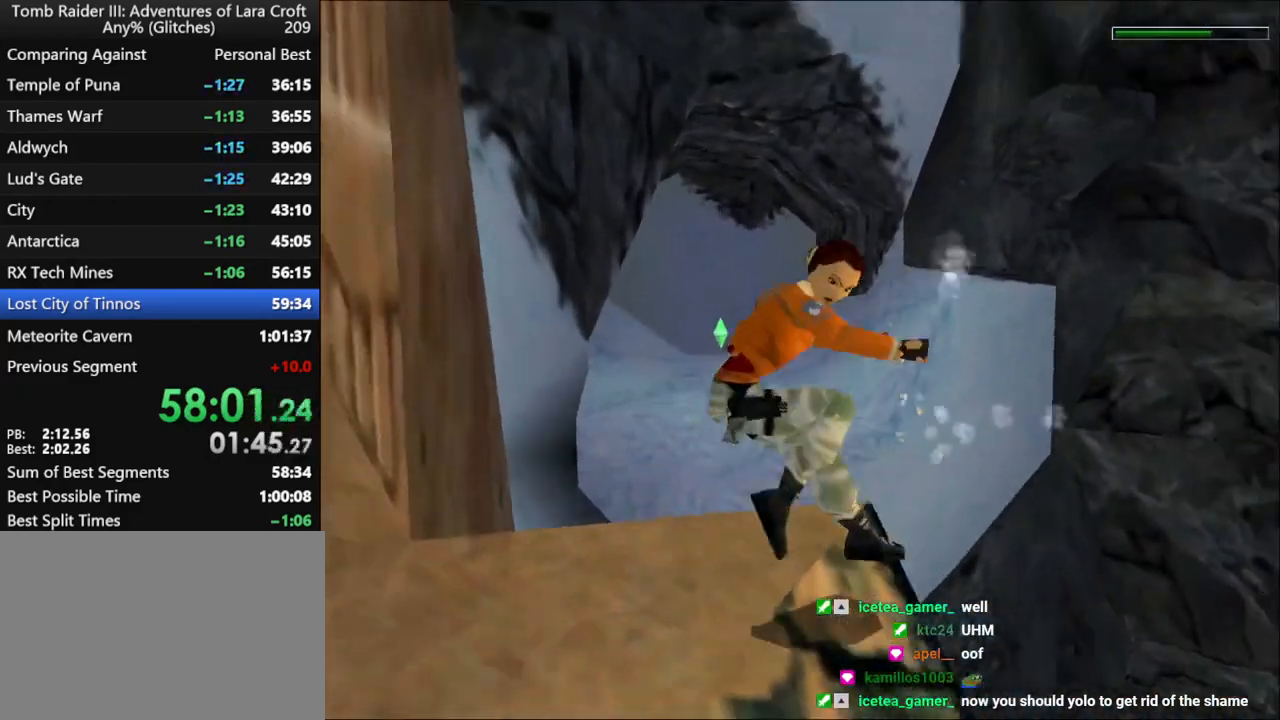
{"keys": ["left", "walk"], "events": [[67, "down", "up"], [234, "walk", "down"], [334, "left", "down"]]}
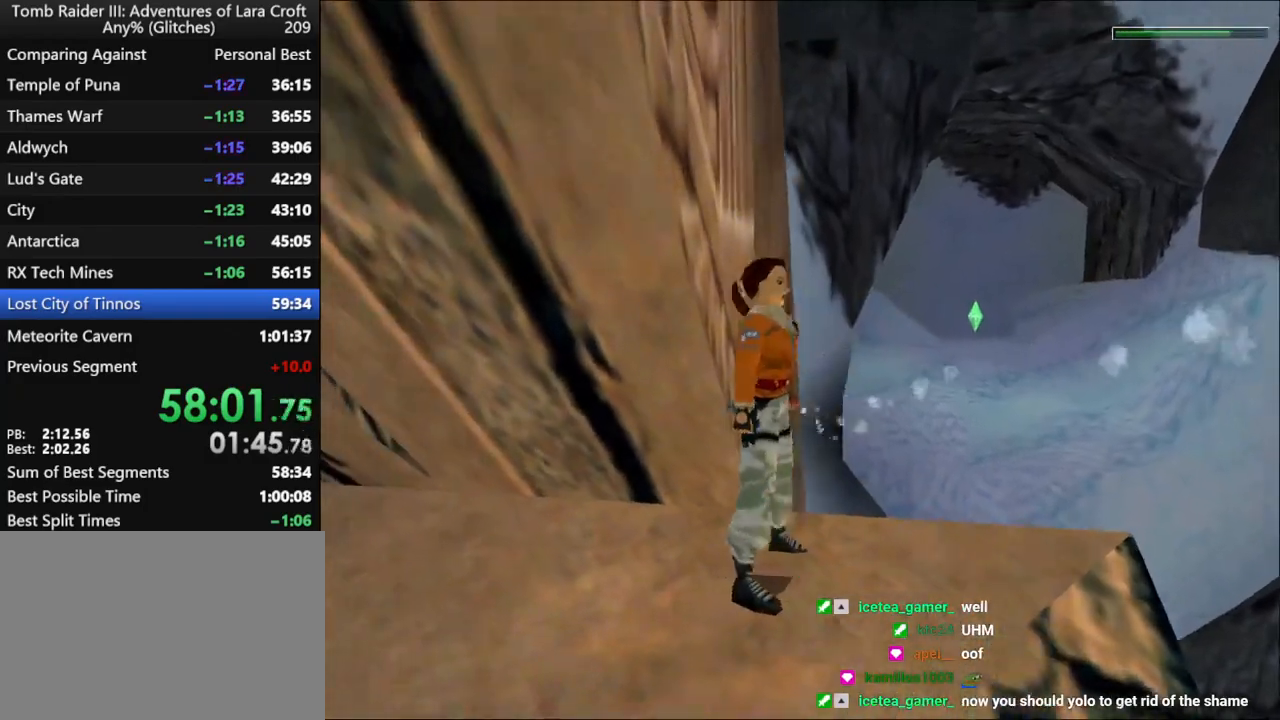
{"keys": [], "events": [[334, "left", "up"], [334, "walk", "up"]]}
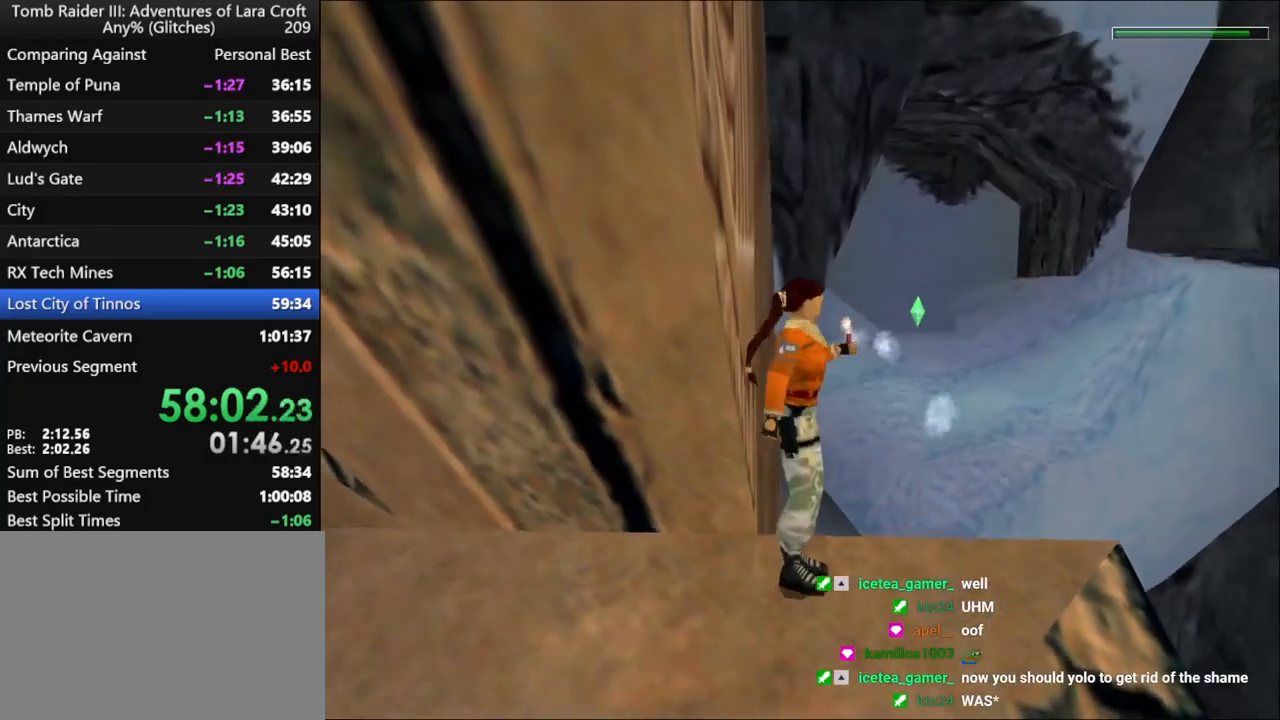
{"keys": ["up"], "events": [[34, "up", "down"]]}
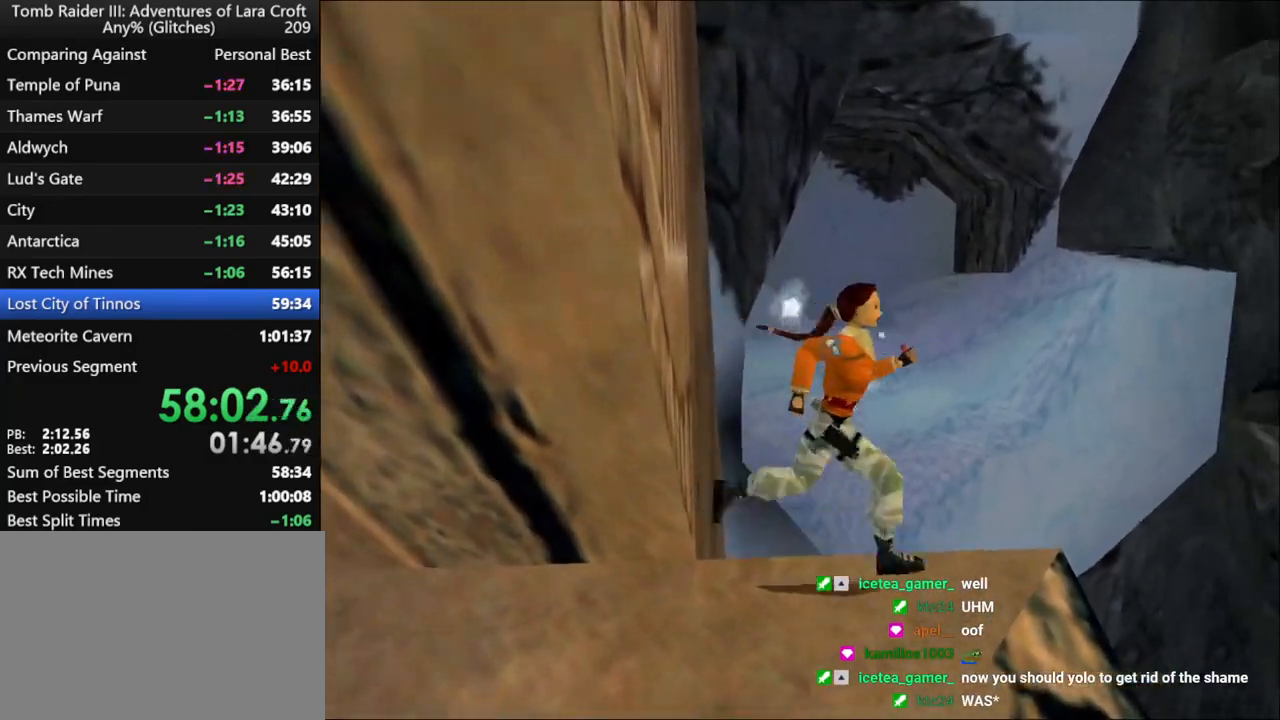
{"keys": ["jump", "up"], "events": [[67, "jump", "down"]]}
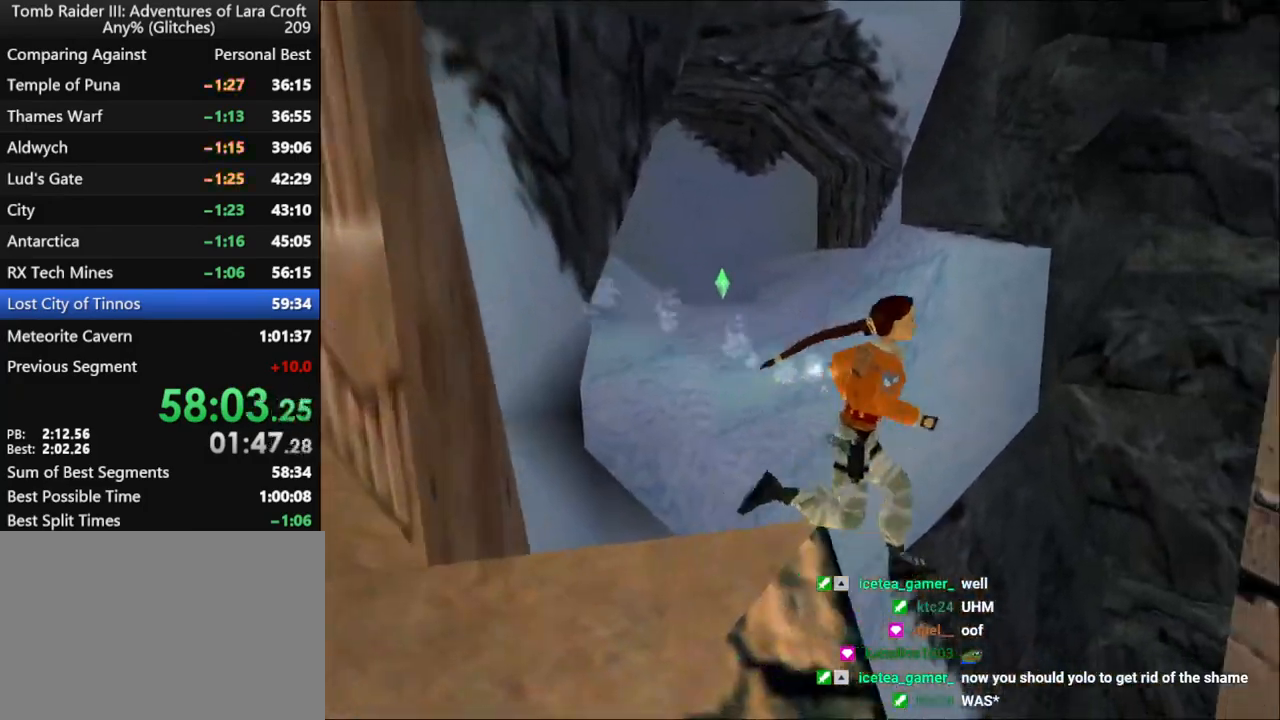
{"keys": ["up"], "events": [[267, "right", "down"], [367, "jump", "up"], [367, "right", "up"]]}
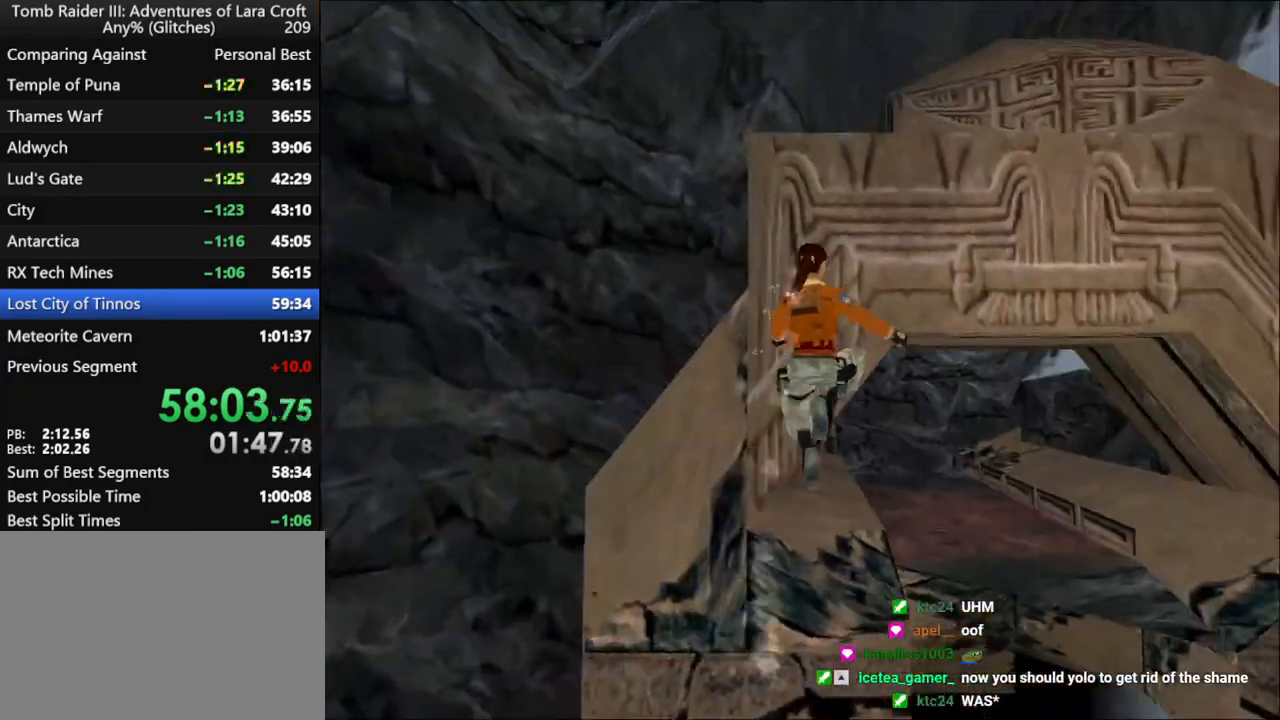
{"keys": ["right", "up"], "events": [[267, "right", "down"]]}
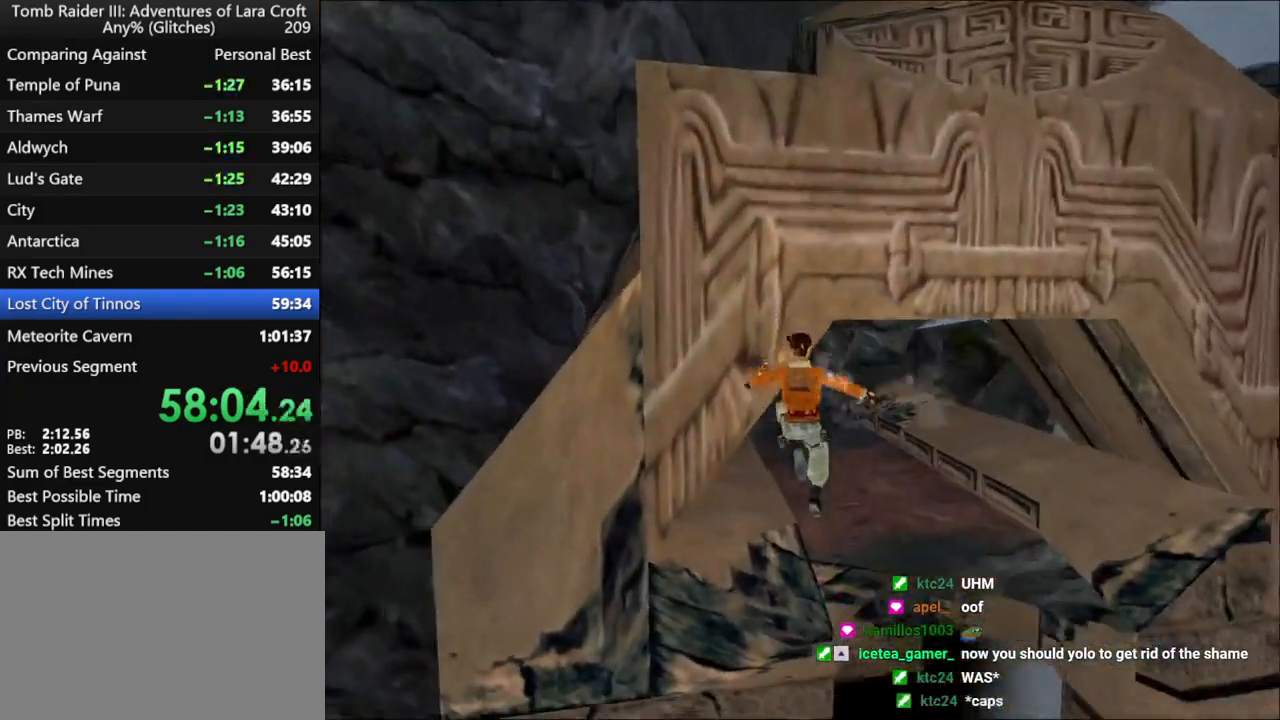
{"keys": ["up"], "events": [[34, "flare", "down"], [100, "right", "up"], [200, "flare", "up"], [234, "right", "down"], [367, "right", "up"]]}
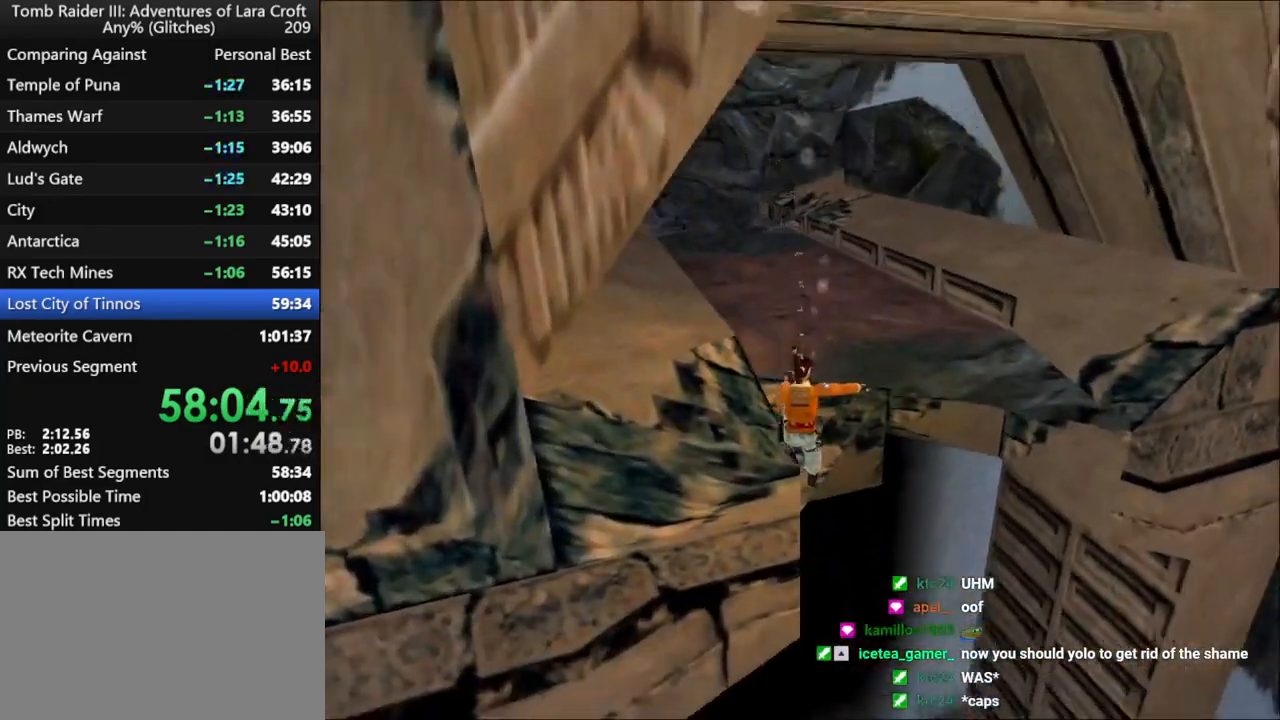
{"keys": ["dash", "up"], "events": [[167, "left", "down"], [334, "left", "up"], [434, "dash", "down"]]}
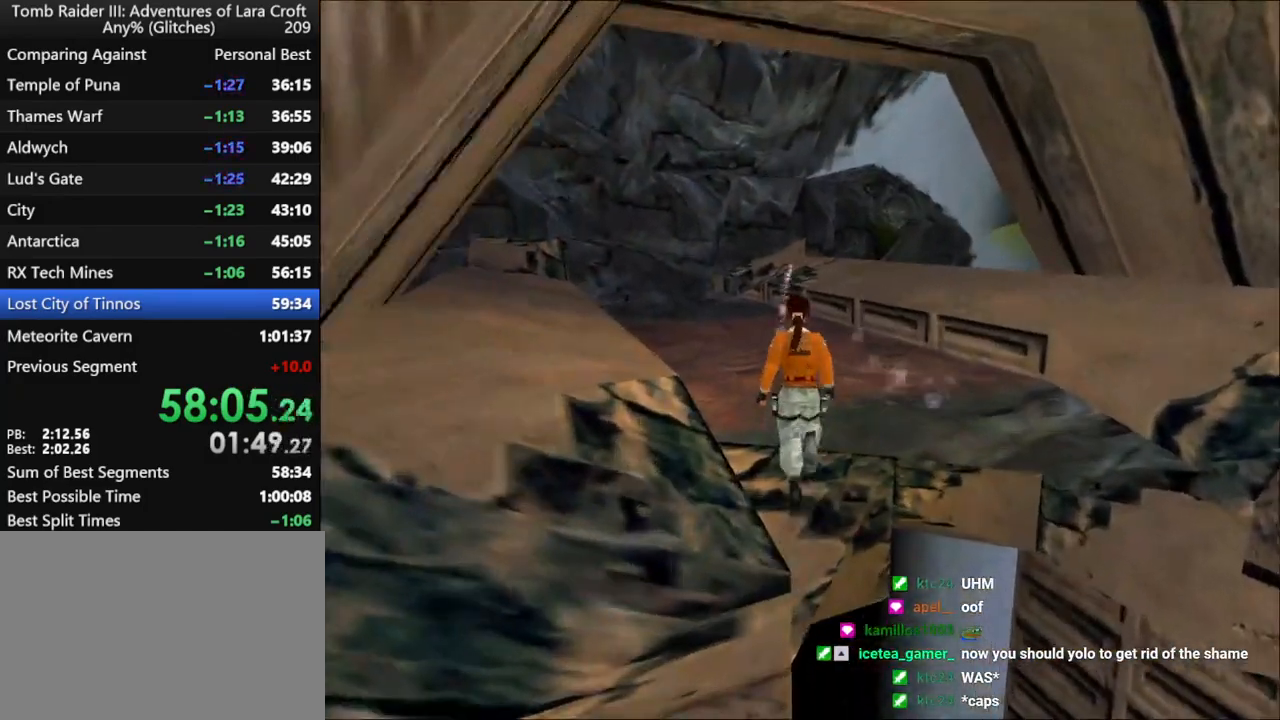
{"keys": ["dash", "up"], "events": [[300, "left", "down"], [400, "left", "up"]]}
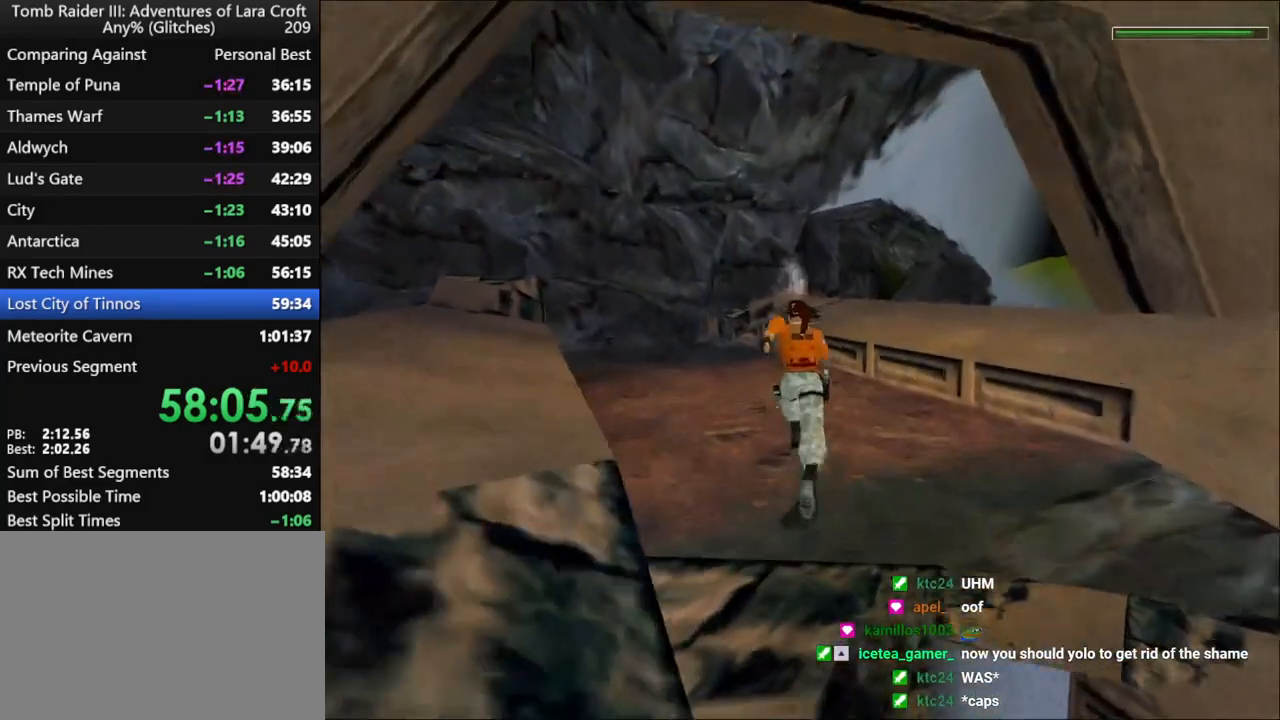
{"keys": ["dash", "right", "up"], "events": [[167, "right", "down"], [300, "right", "up"], [500, "right", "down"]]}
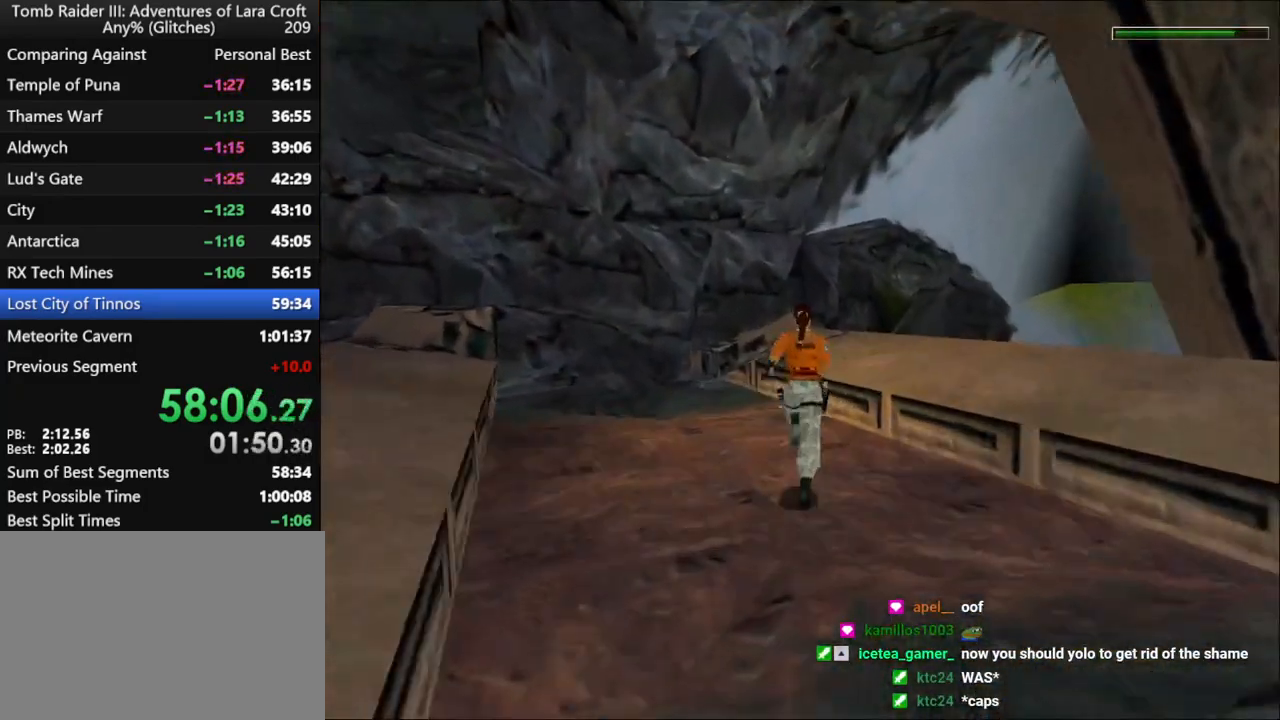
{"keys": ["up"], "events": [[134, "dash", "up"], [134, "right", "up"], [267, "left", "down"], [500, "left", "up"]]}
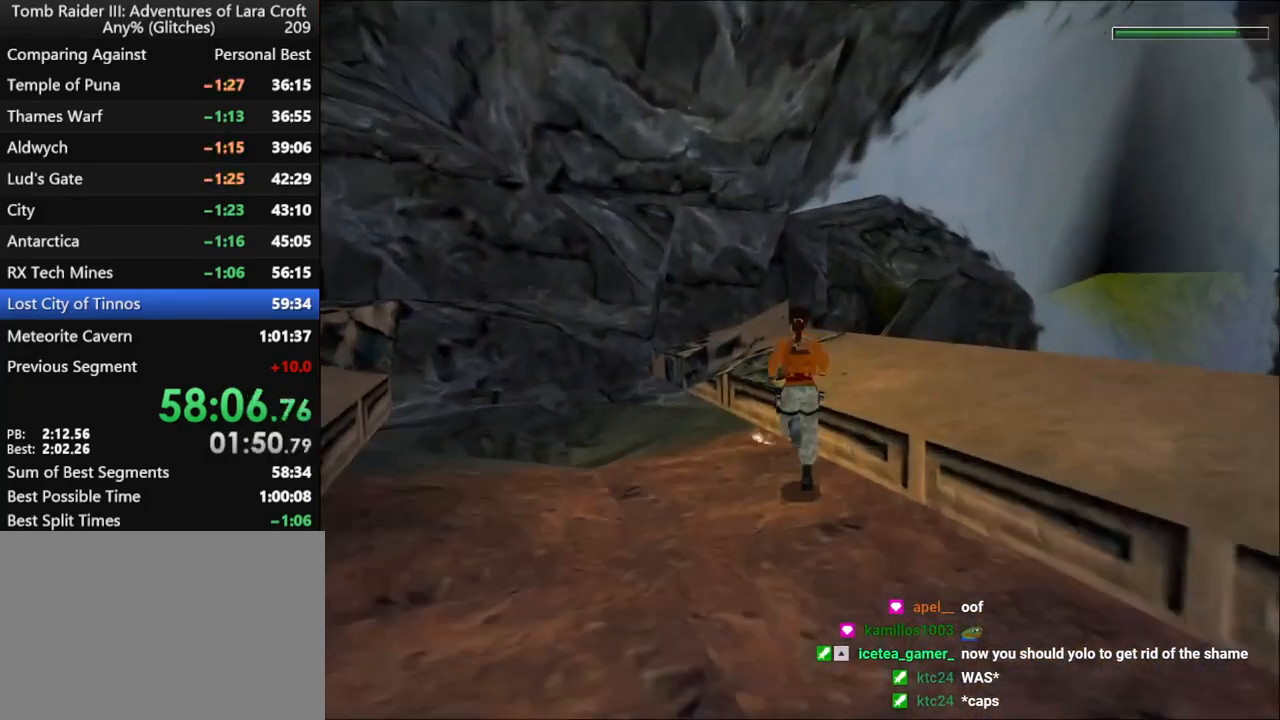
{"keys": ["jump", "right", "up"], "events": [[34, "right", "down"], [334, "jump", "down"], [334, "right", "up"], [400, "right", "down"]]}